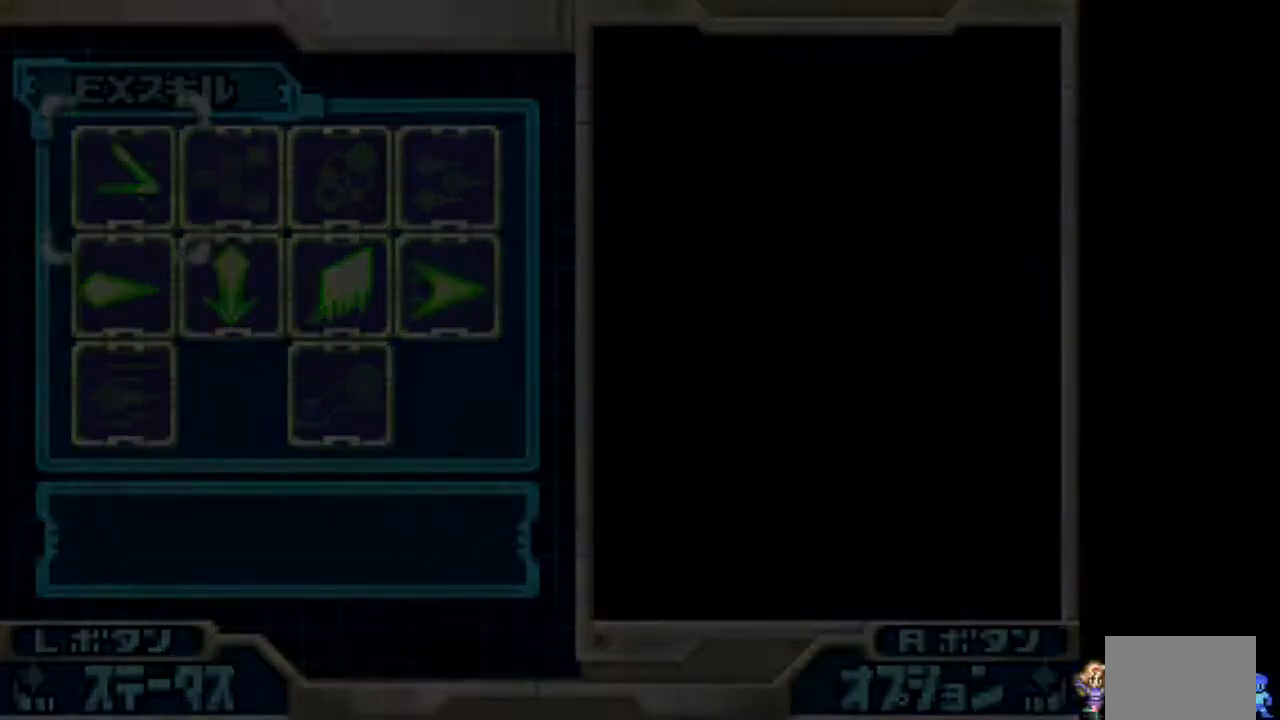
Gameplay with a controller (PlayStation layout); each line is a JSON object with the inputs held at the frame after it (dt_ms = milliseconds from this image to that frame). "events" lists button and stick changes between this image and that frame as [ms after this image, input, new state], when the widget could be followed in between. Not read: CIRCLE DPAD_DOWN DPAD_UP L1 L3 R1 R3.
{"dt_ms": 500, "buttons": [], "events": []}
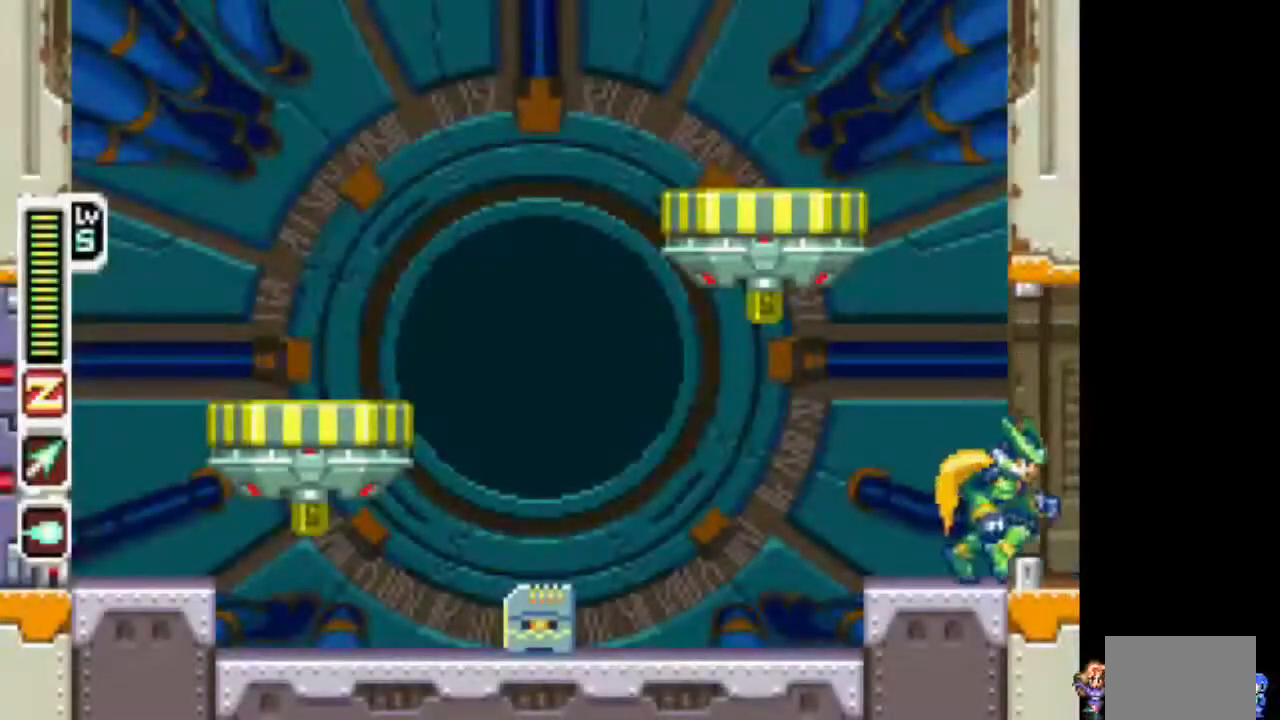
{"dt_ms": 500, "buttons": [], "events": []}
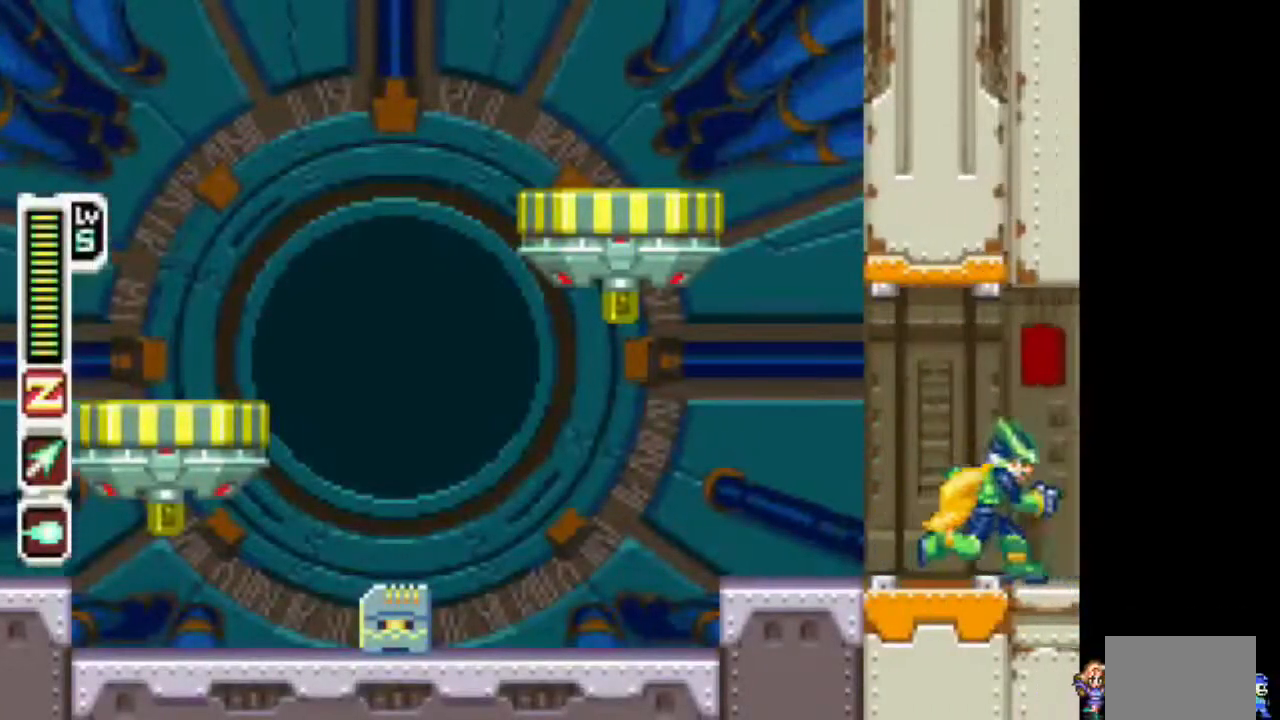
{"dt_ms": 500, "buttons": [], "events": []}
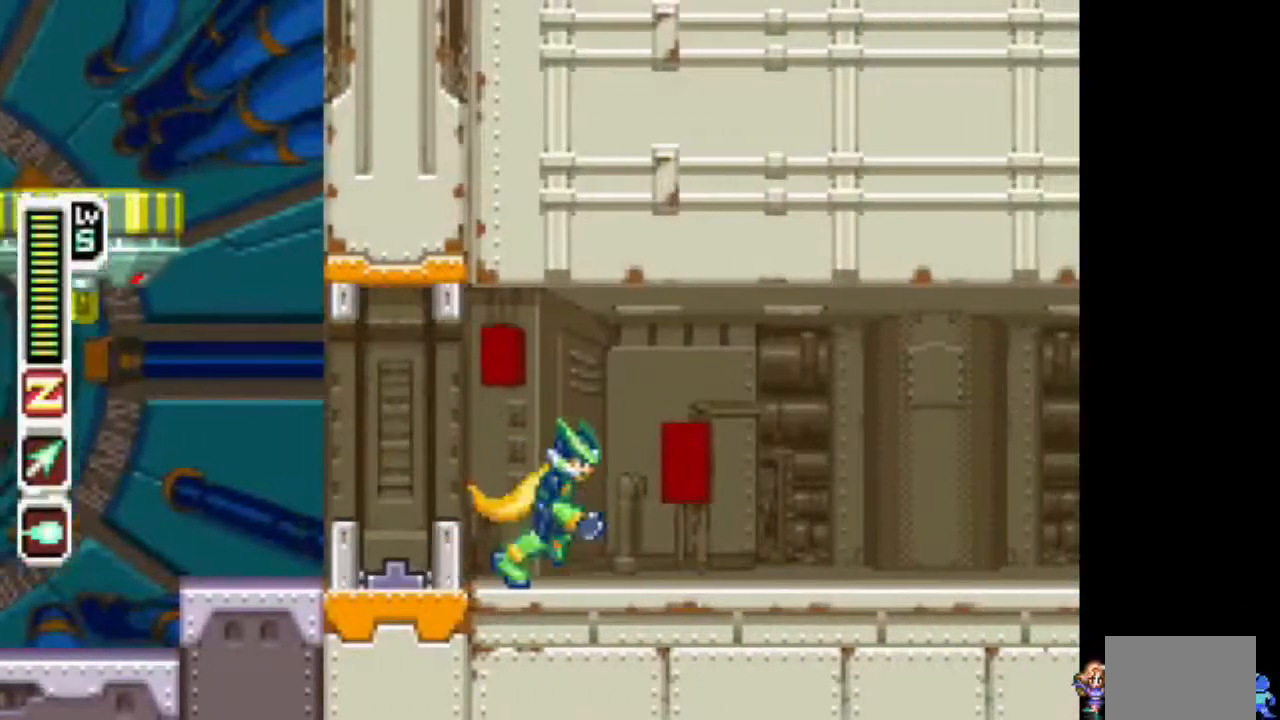
{"dt_ms": 500, "buttons": ["DPAD_RIGHT"], "events": [[67, "DPAD_RIGHT", "down"]]}
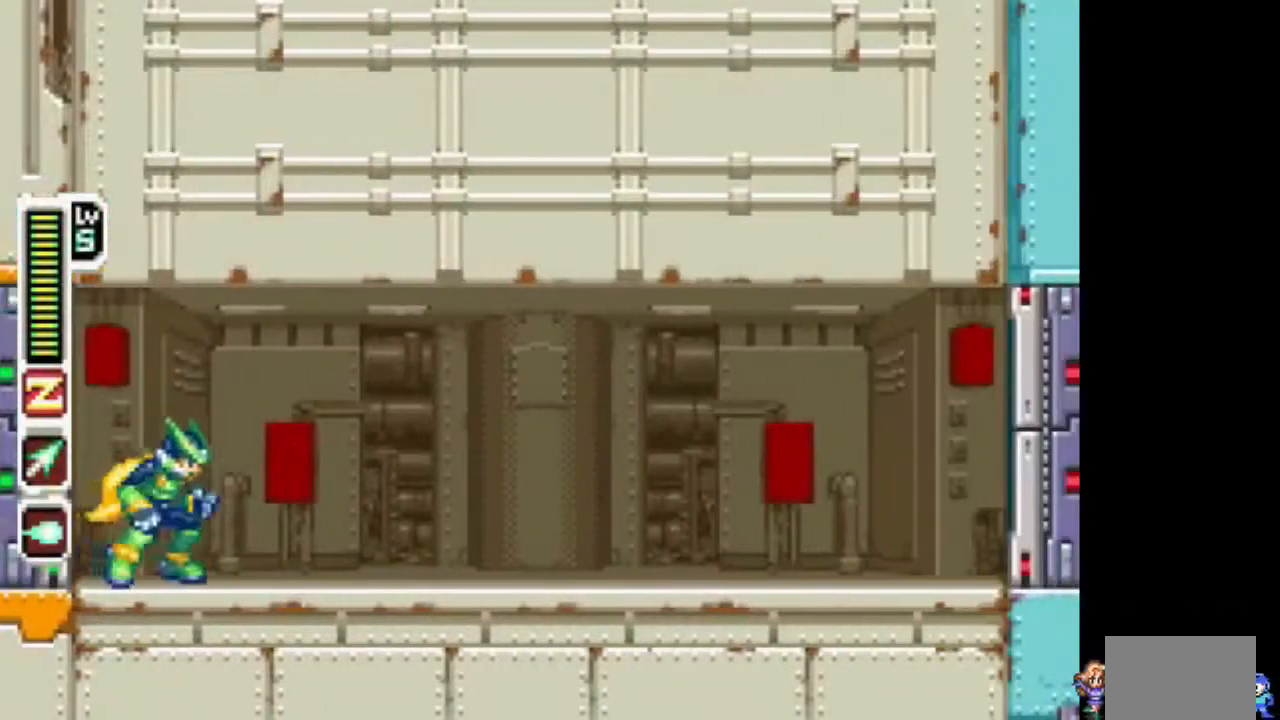
{"dt_ms": 500, "buttons": ["DPAD_RIGHT"], "events": []}
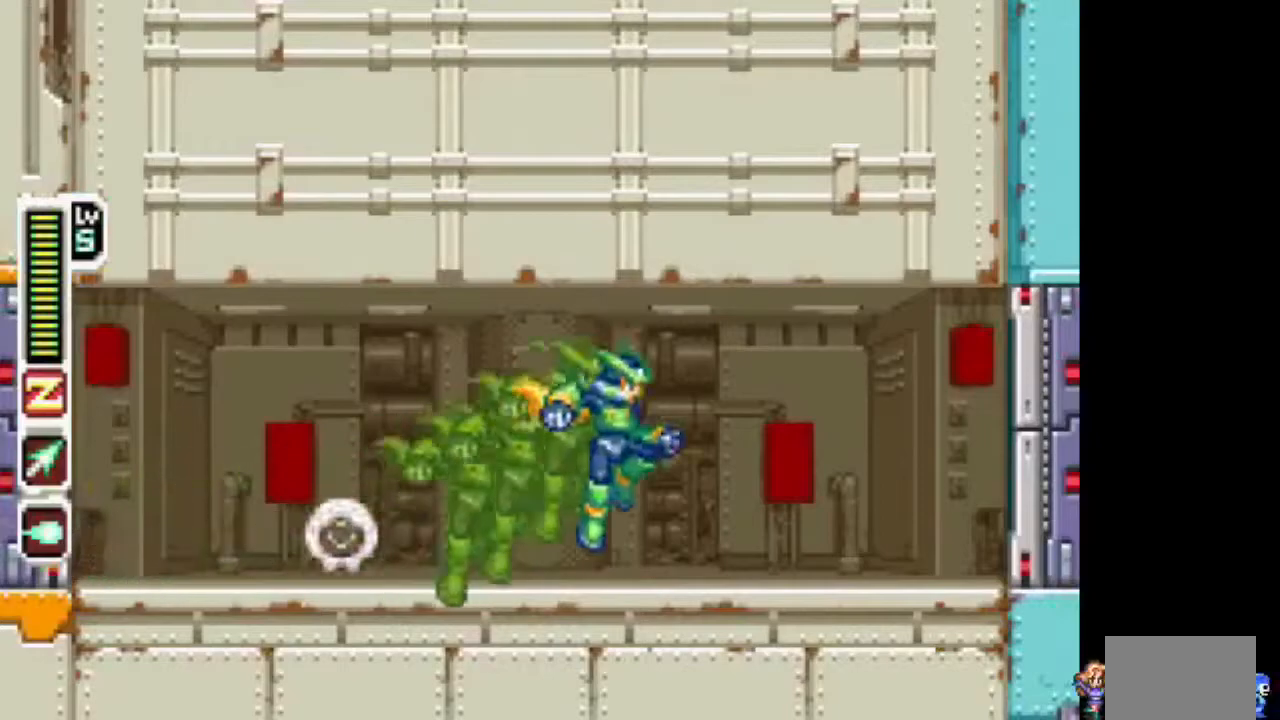
{"dt_ms": 500, "buttons": ["DPAD_RIGHT"]}
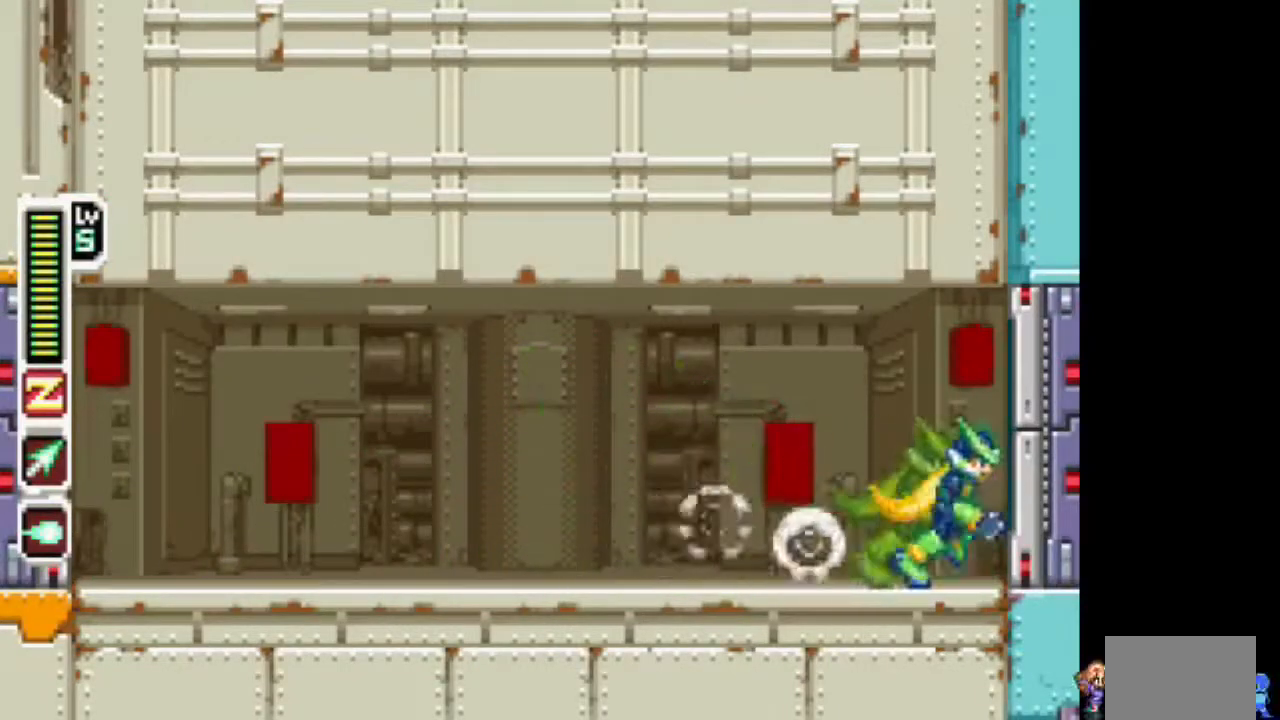
{"dt_ms": 500, "buttons": [], "events": [[83, "DPAD_RIGHT", "up"]]}
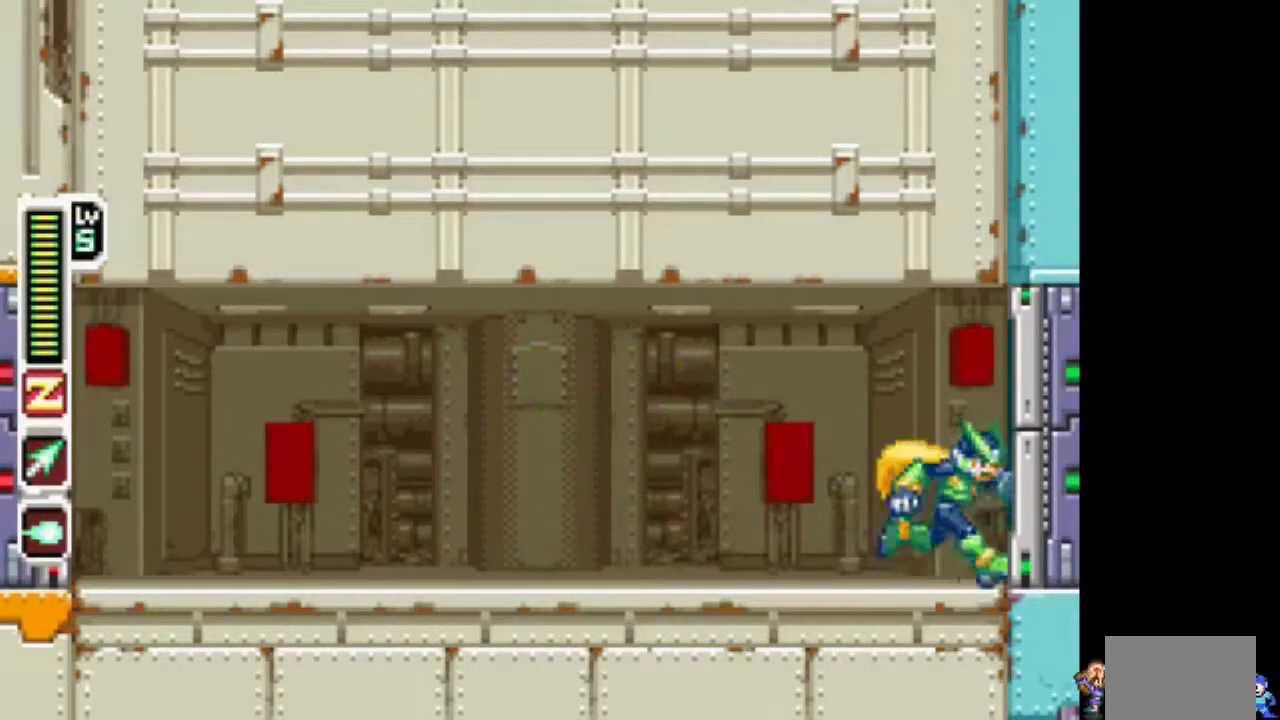
{"dt_ms": 500, "buttons": [], "events": []}
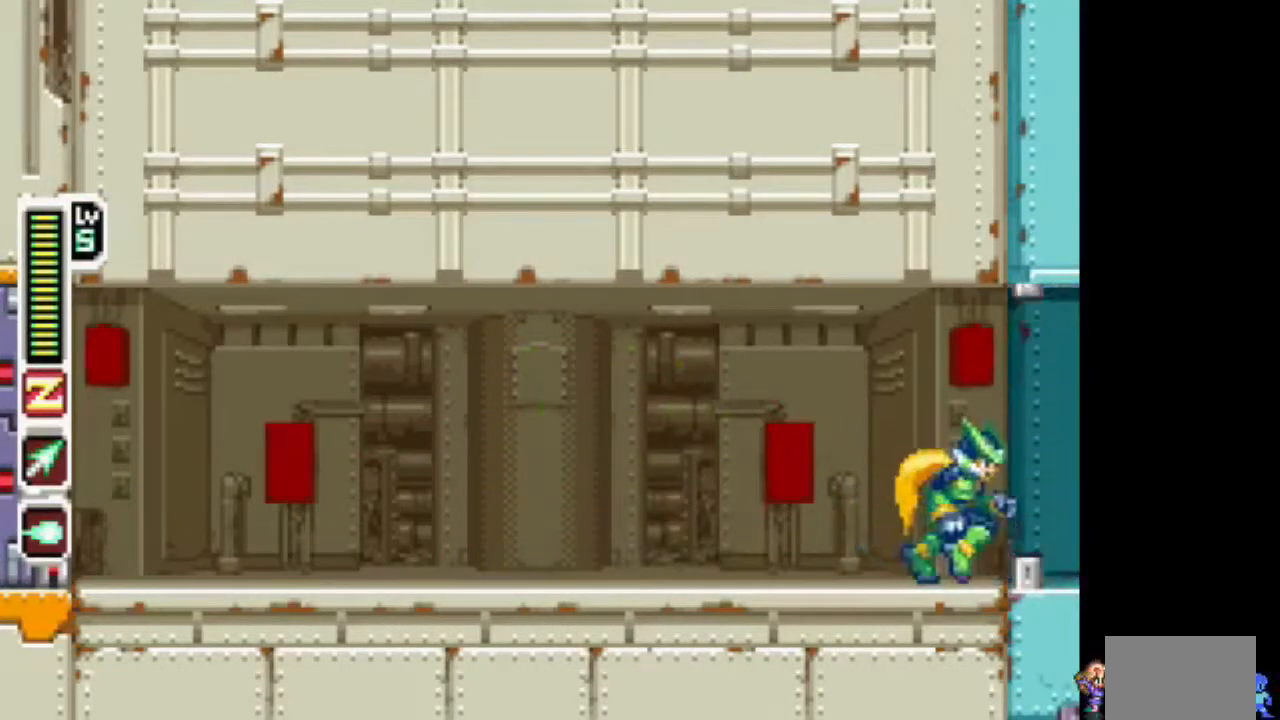
{"dt_ms": 500, "buttons": [], "events": []}
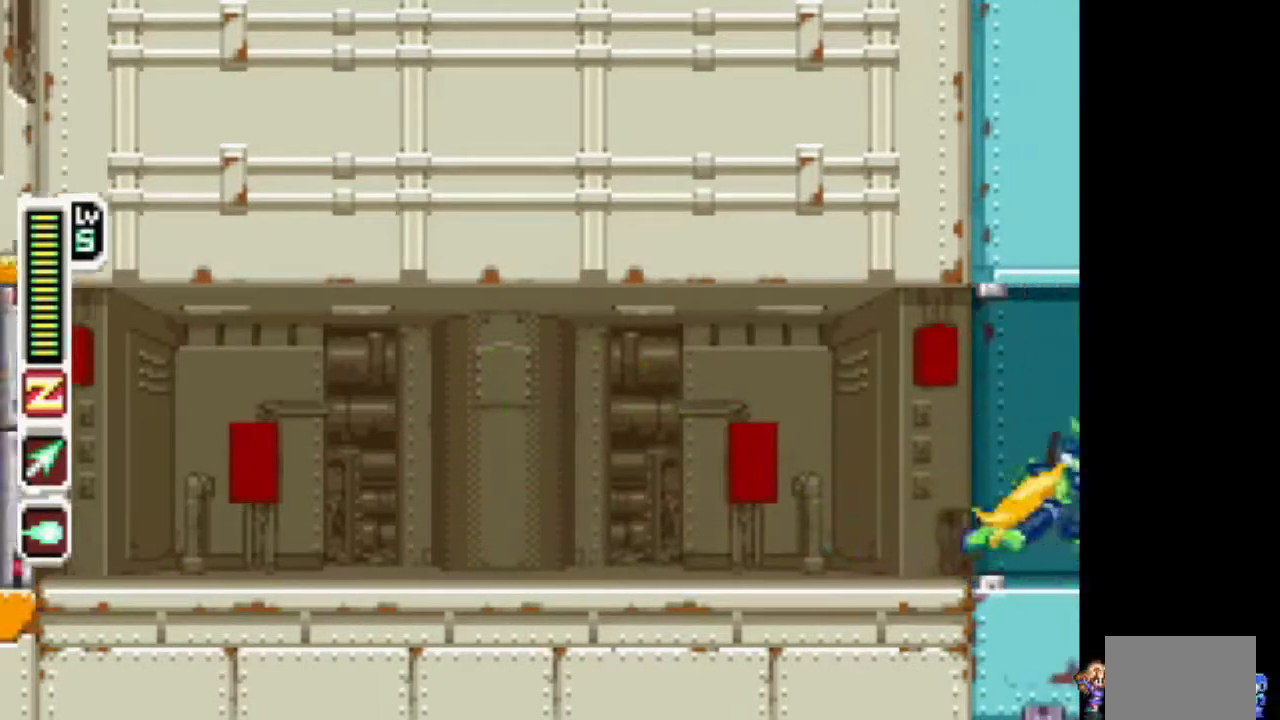
{"dt_ms": 500, "buttons": [], "events": []}
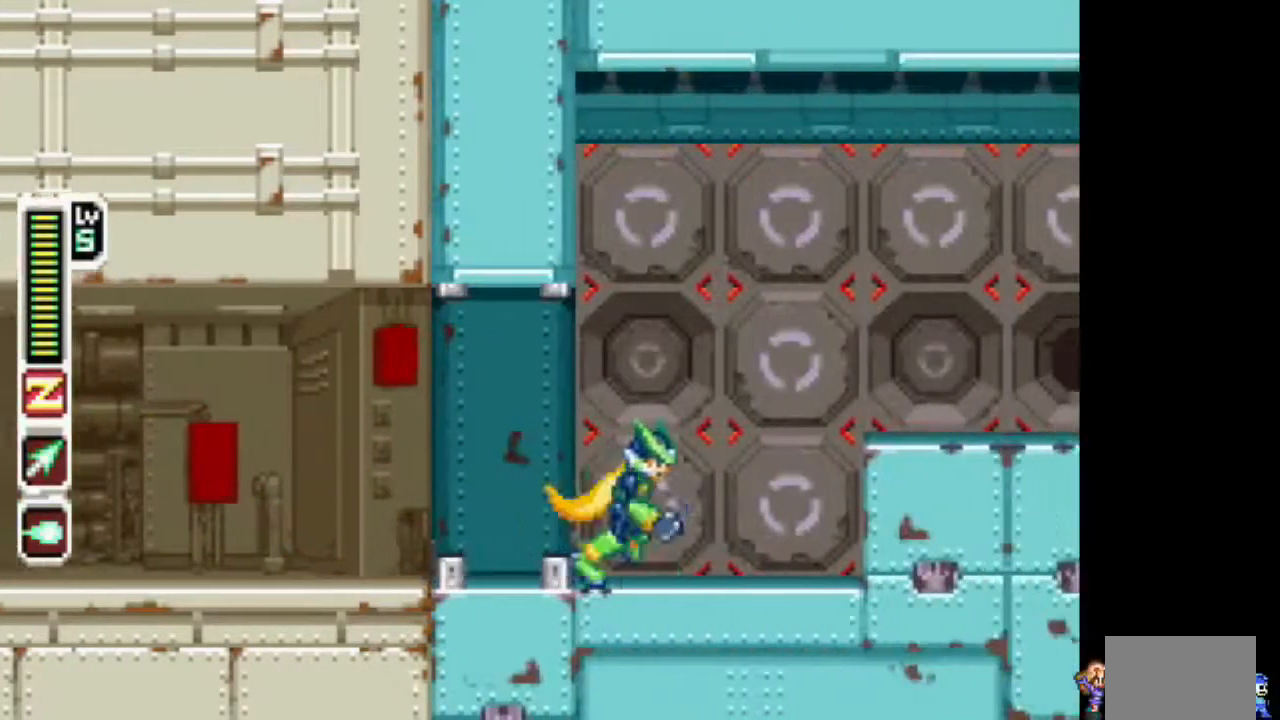
{"dt_ms": 1000, "buttons": ["TRIANGLE", "DPAD_RIGHT"]}
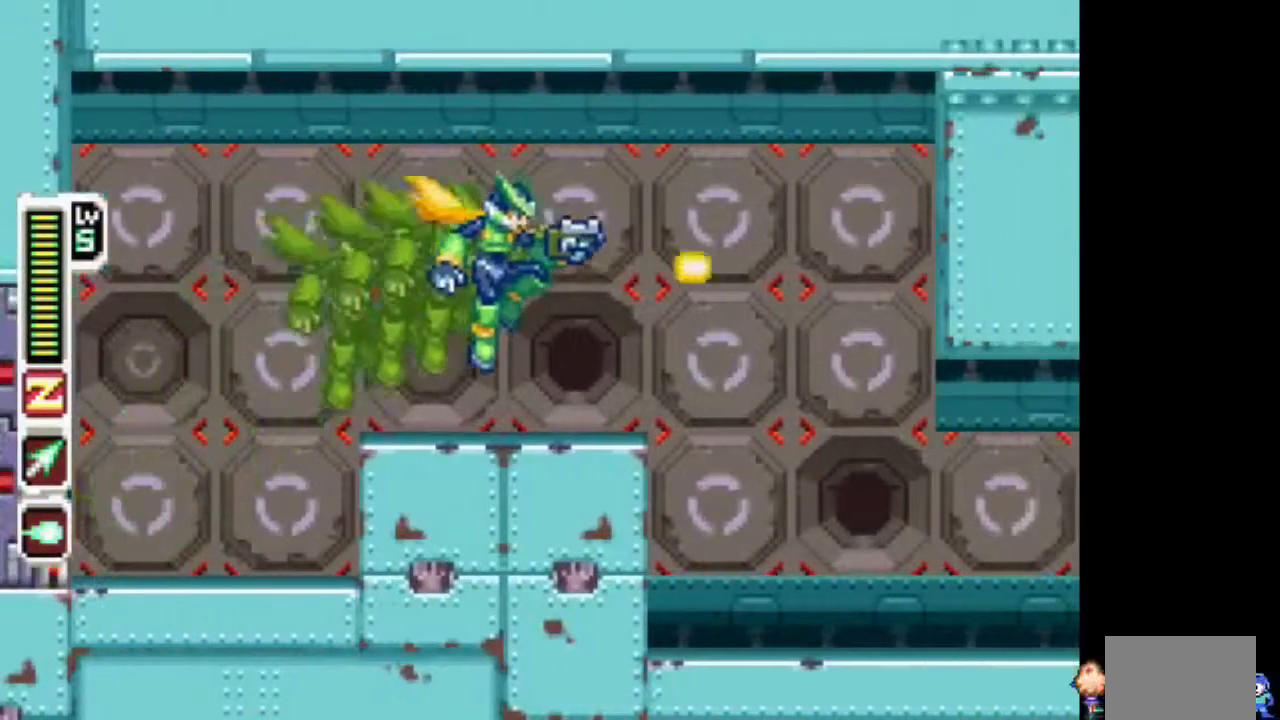
{"dt_ms": 500, "buttons": ["TRIANGLE", "DPAD_RIGHT"], "events": []}
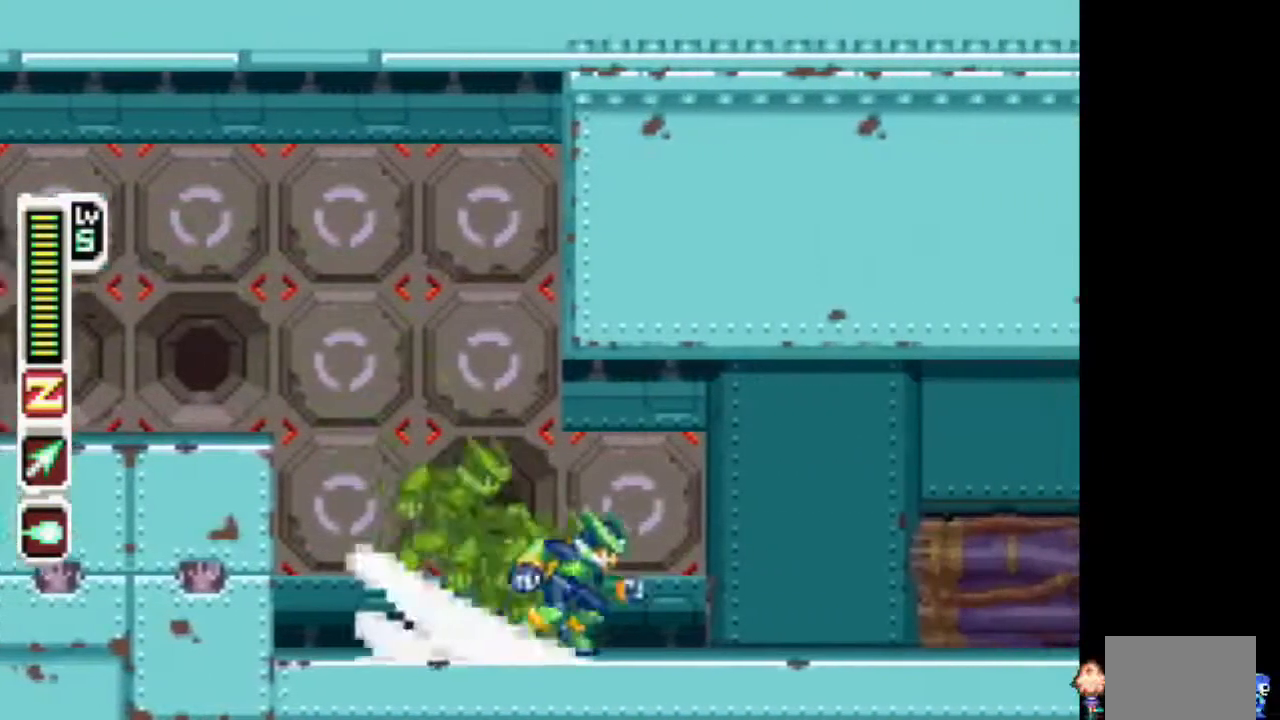
{"dt_ms": 500, "buttons": ["TRIANGLE", "DPAD_RIGHT"]}
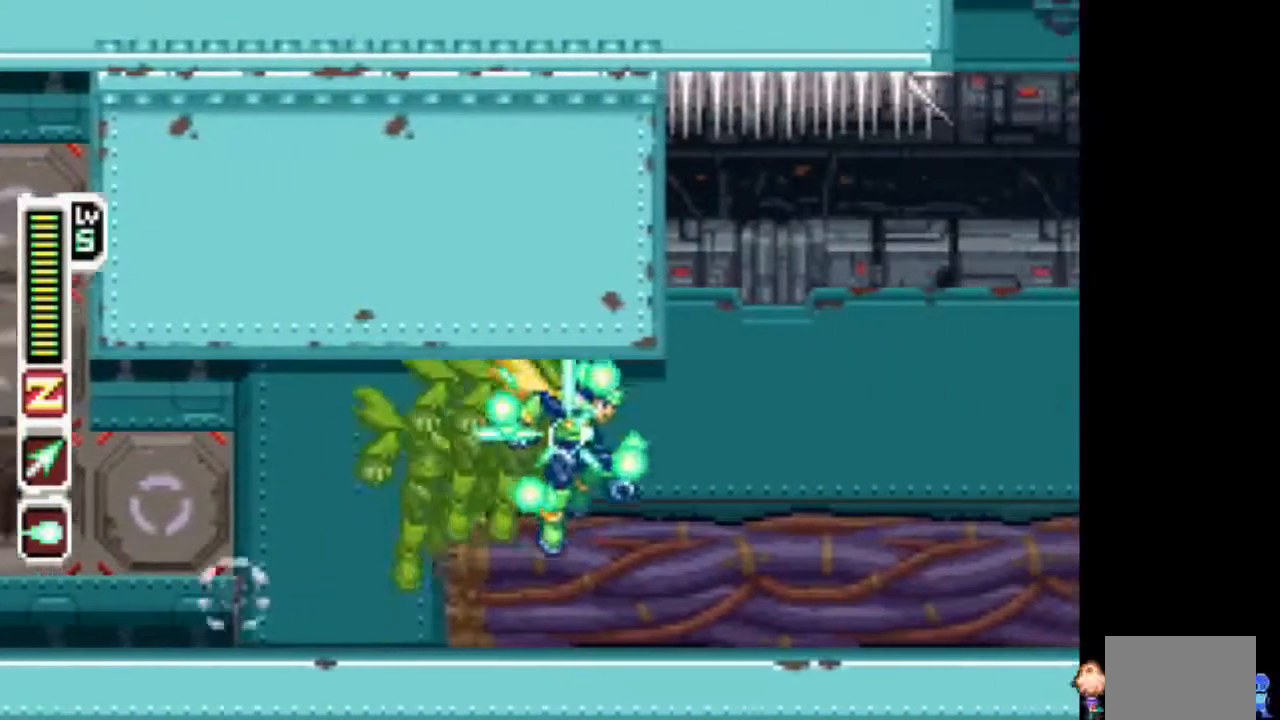
{"dt_ms": 500, "buttons": ["TRIANGLE", "DPAD_RIGHT"], "events": []}
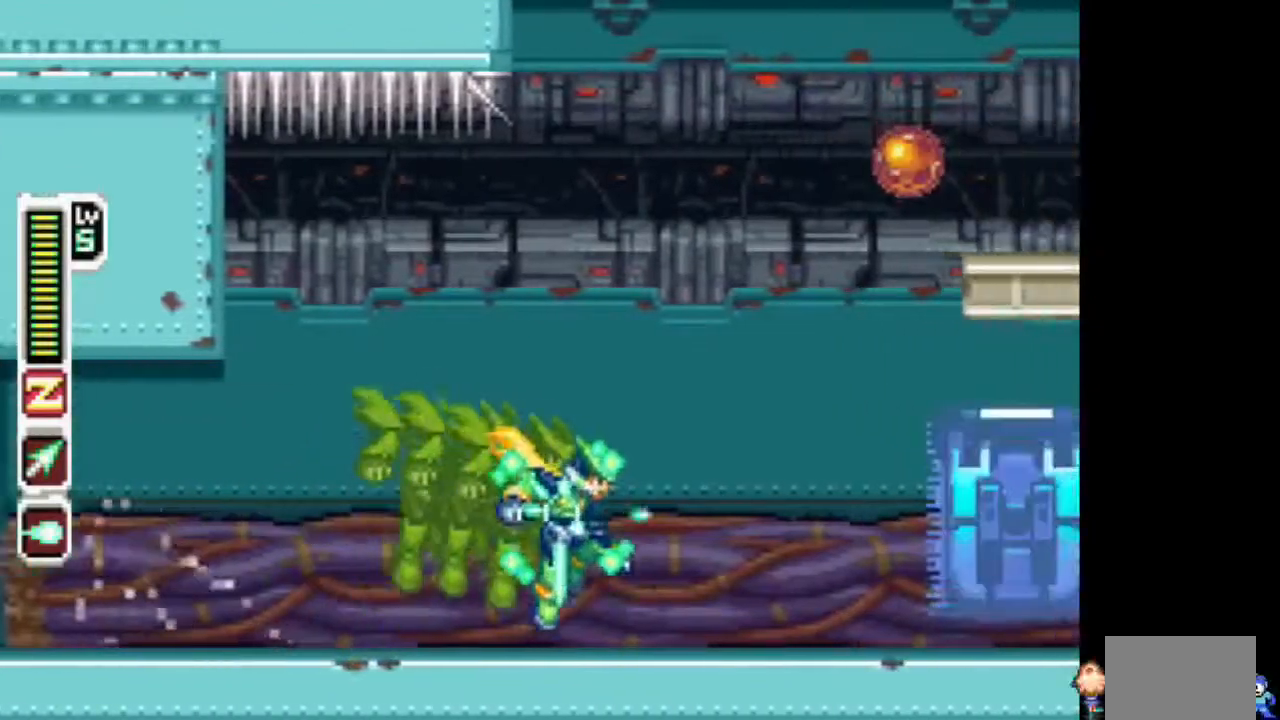
{"dt_ms": 500, "buttons": ["TRIANGLE", "DPAD_RIGHT"], "events": []}
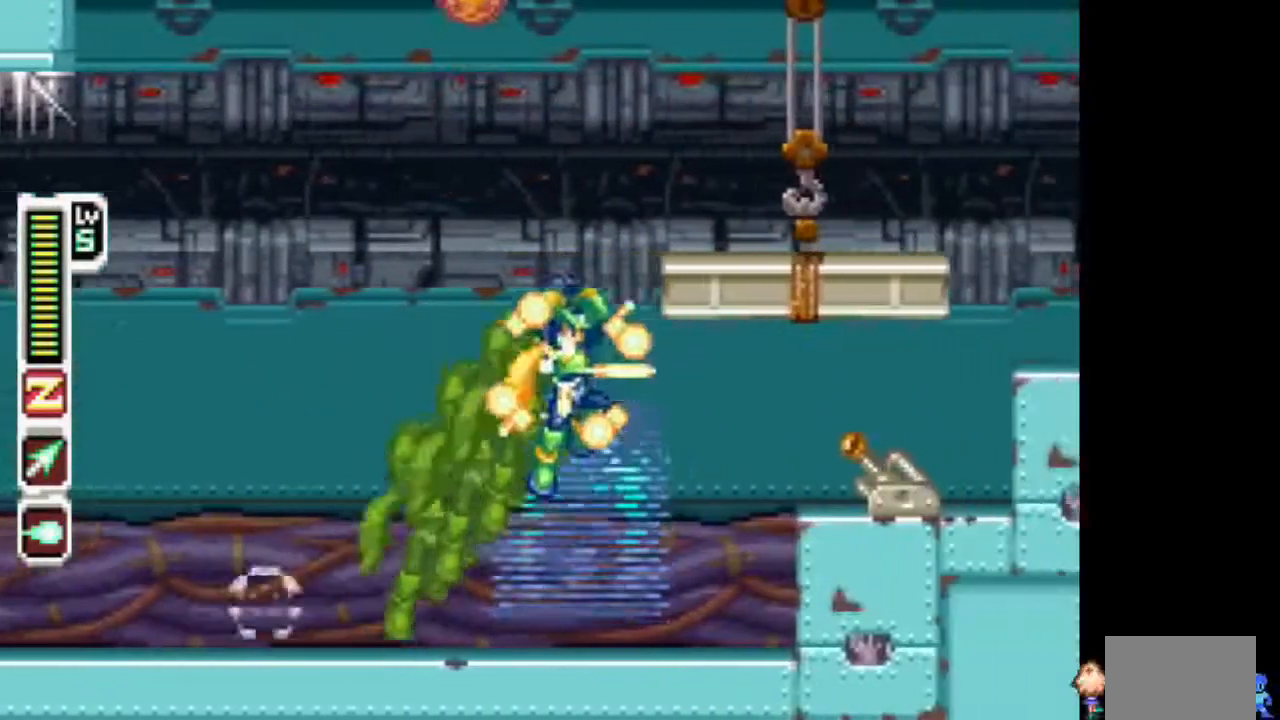
{"dt_ms": 500, "buttons": ["TRIANGLE", "DPAD_RIGHT"], "events": []}
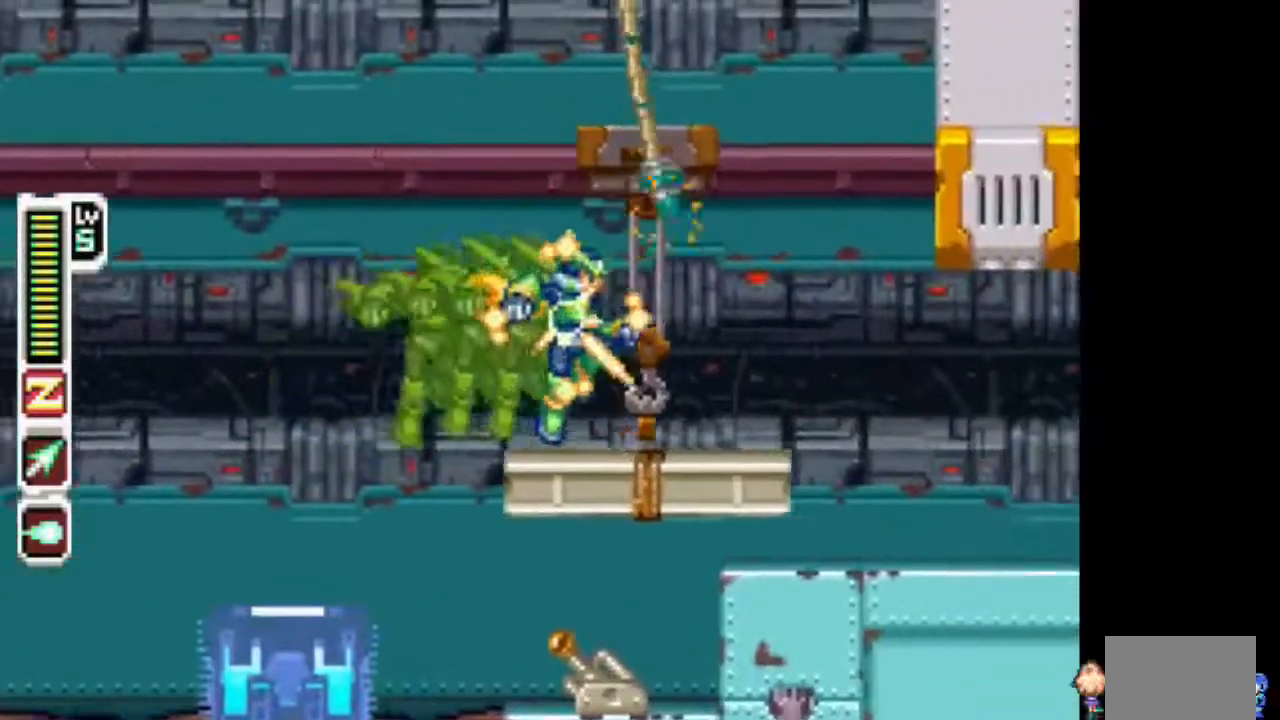
{"dt_ms": 500, "buttons": ["TRIANGLE", "DPAD_RIGHT"], "events": []}
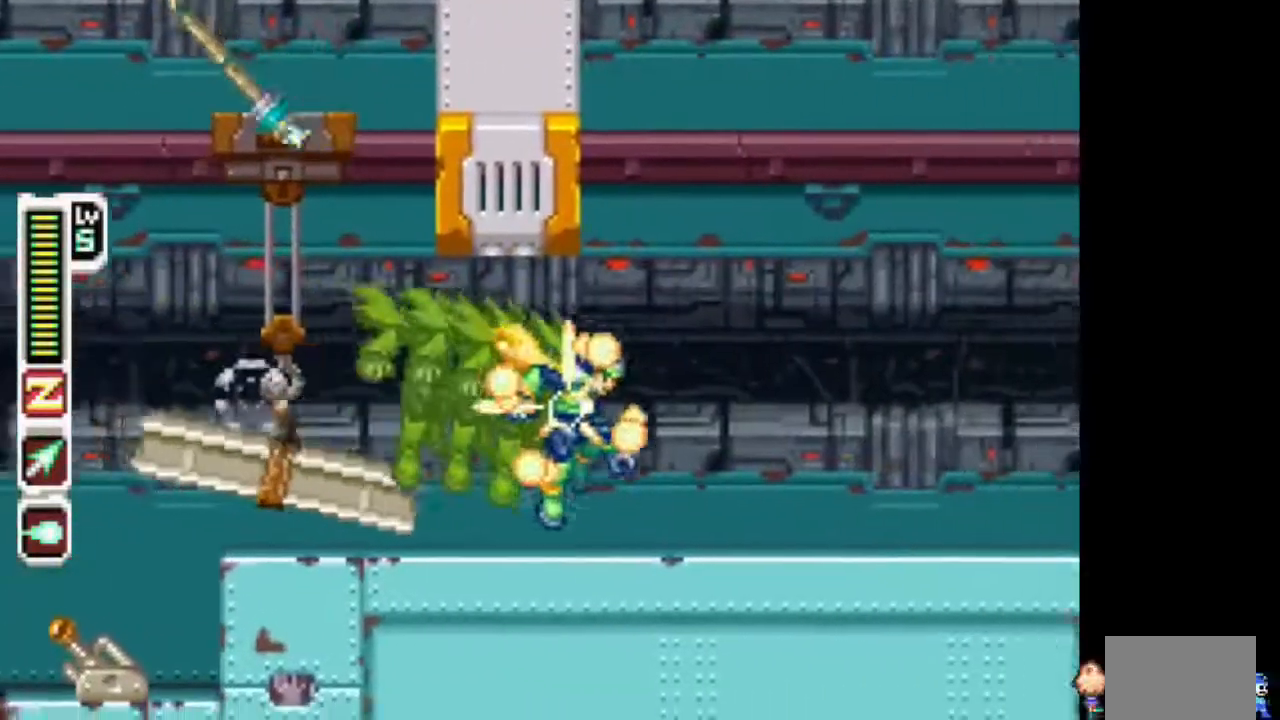
{"dt_ms": 500, "buttons": ["TRIANGLE", "DPAD_RIGHT"], "events": []}
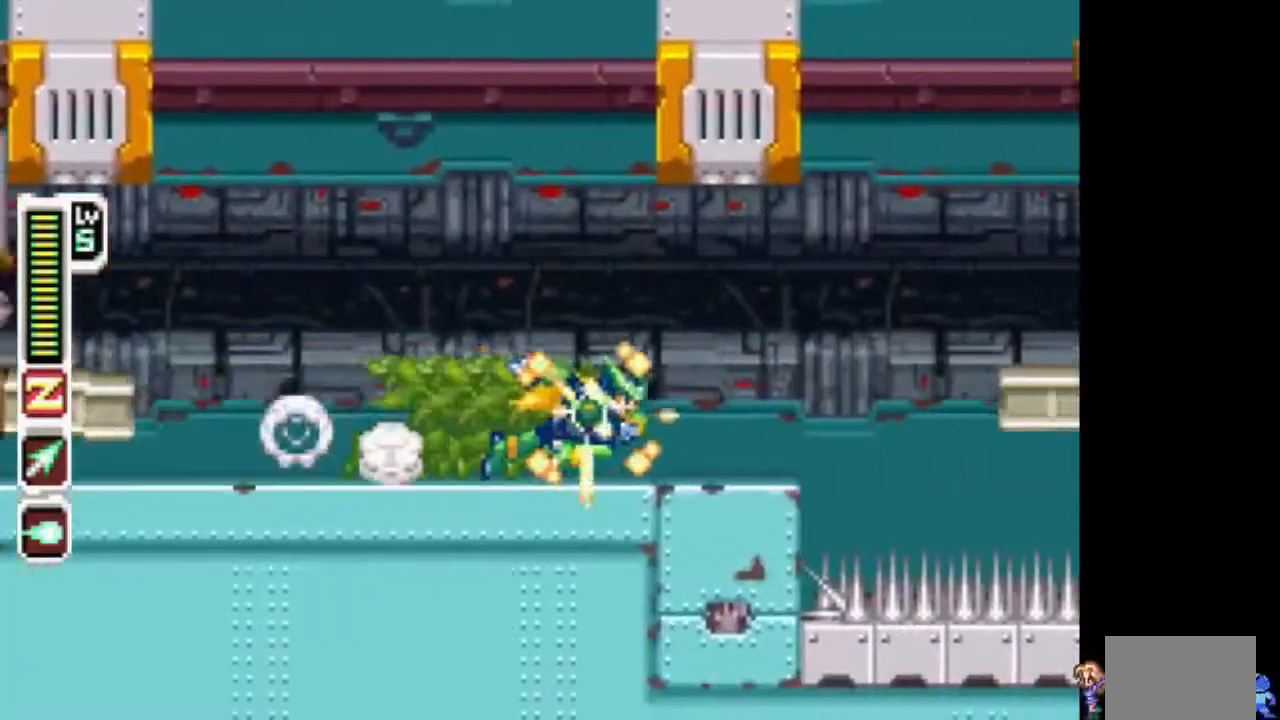
{"dt_ms": 500, "buttons": ["TRIANGLE", "DPAD_RIGHT"], "events": []}
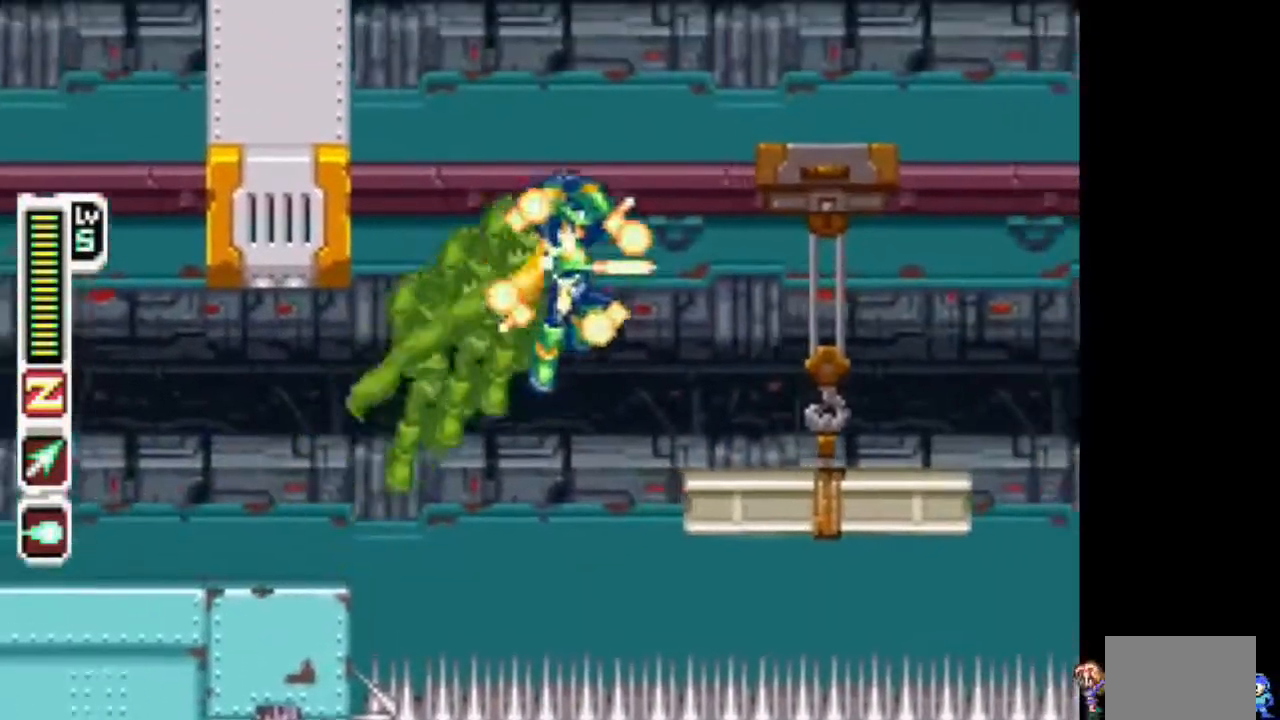
{"dt_ms": 500, "buttons": ["TRIANGLE", "DPAD_RIGHT"], "events": []}
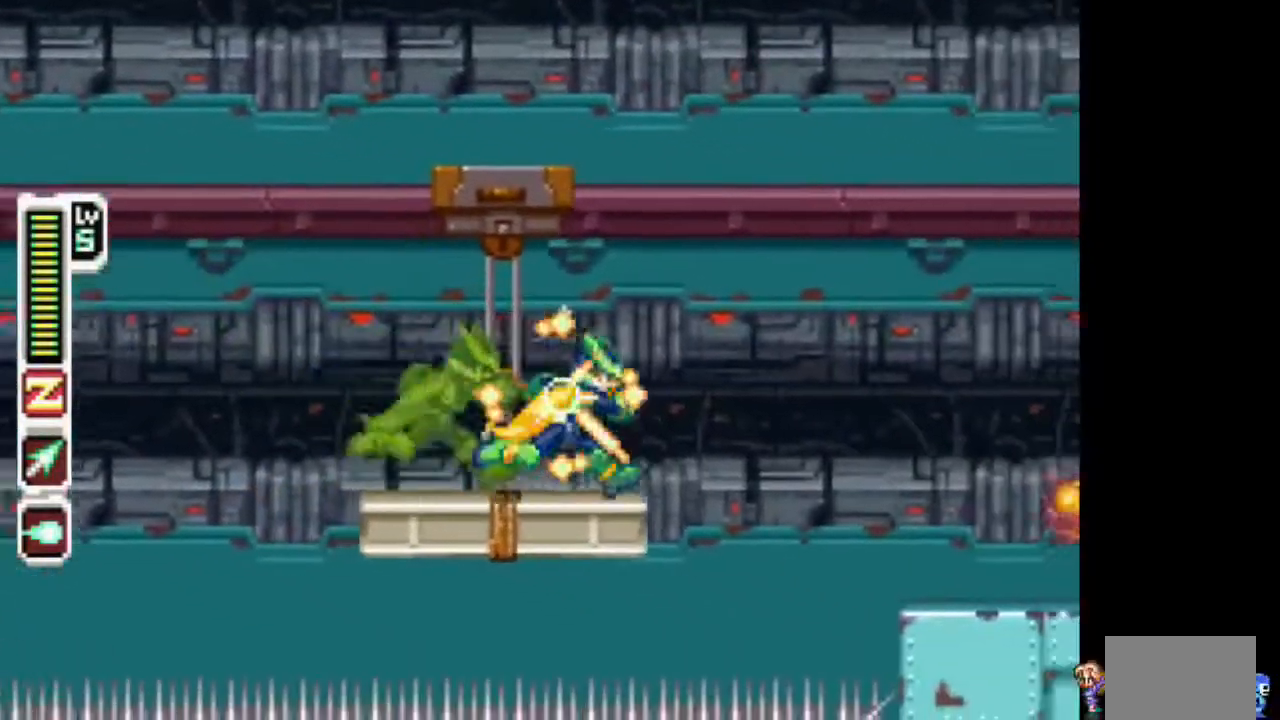
{"dt_ms": 1000, "buttons": ["TRIANGLE", "DPAD_RIGHT"]}
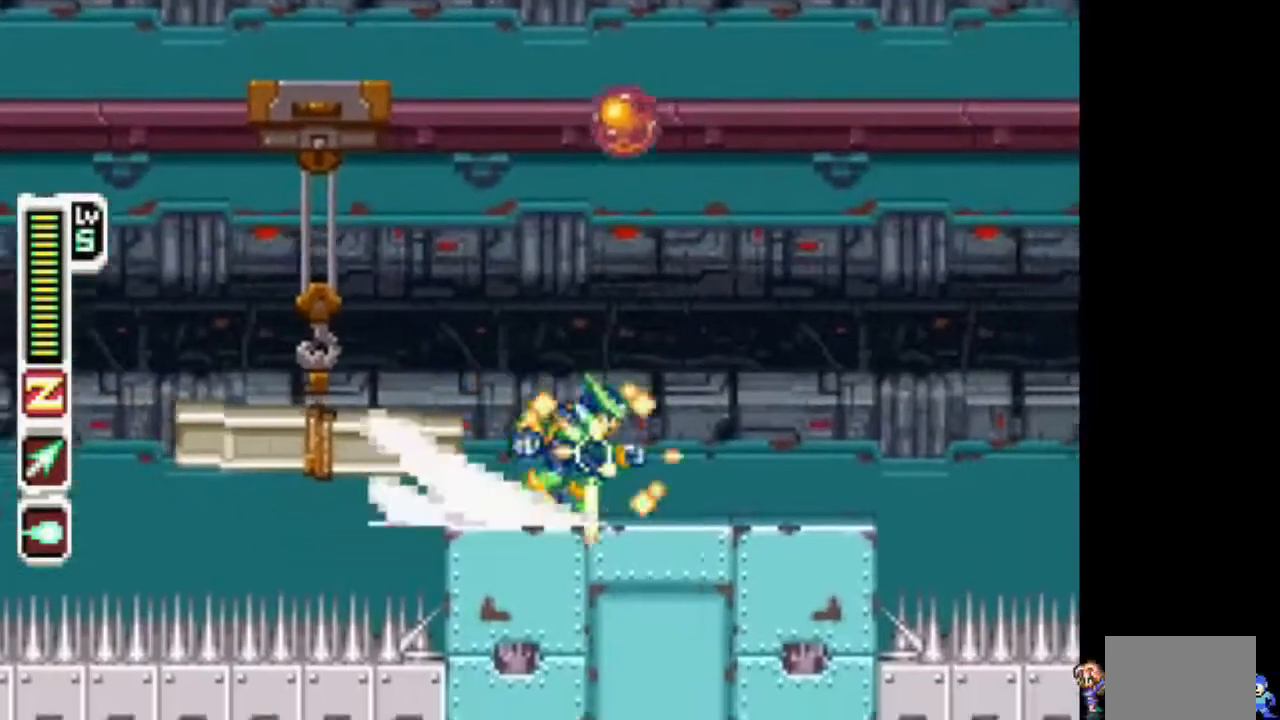
{"dt_ms": 500, "buttons": ["TRIANGLE"], "events": [[267, "DPAD_RIGHT", "up"]]}
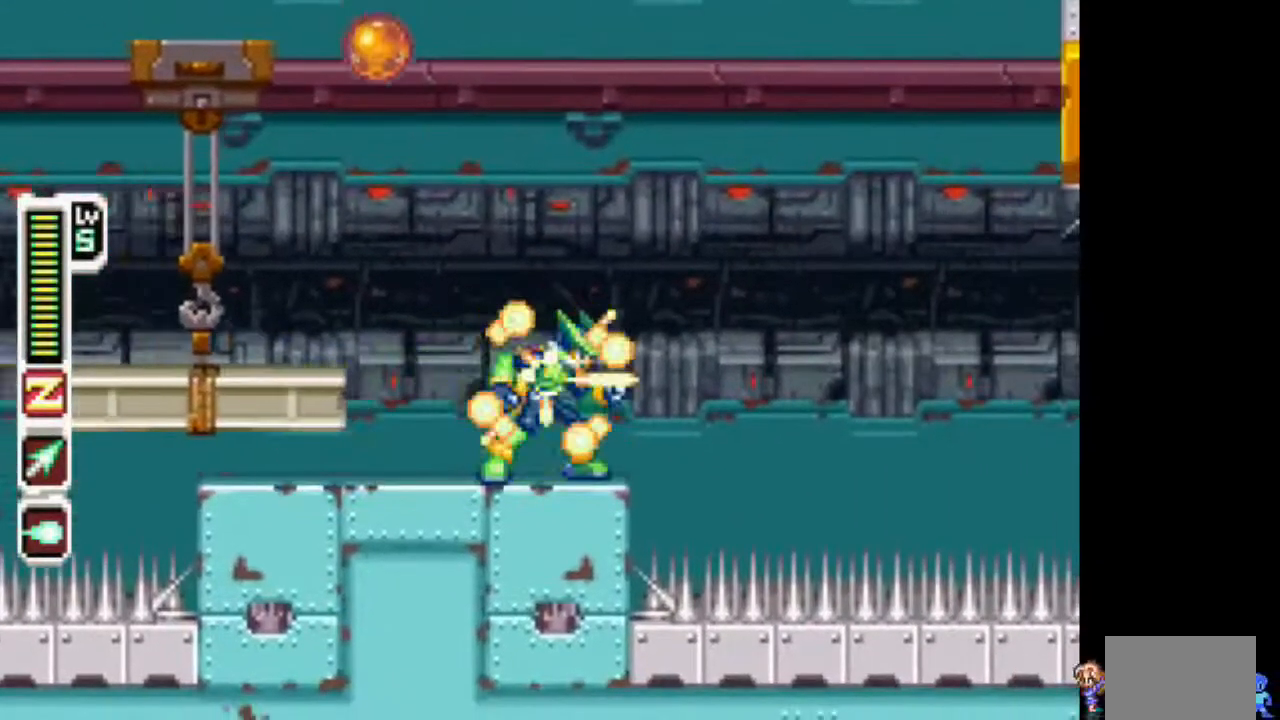
{"dt_ms": 500, "buttons": ["TRIANGLE"], "events": []}
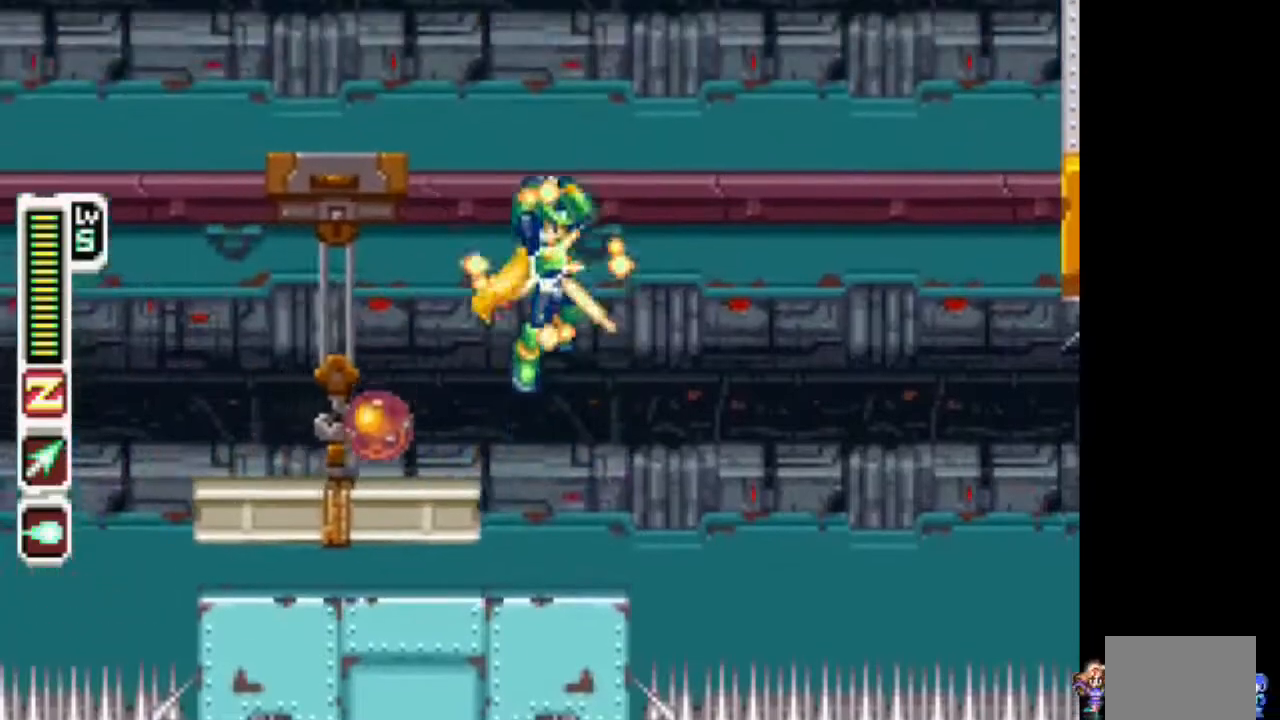
{"dt_ms": 500, "buttons": ["TRIANGLE"], "events": []}
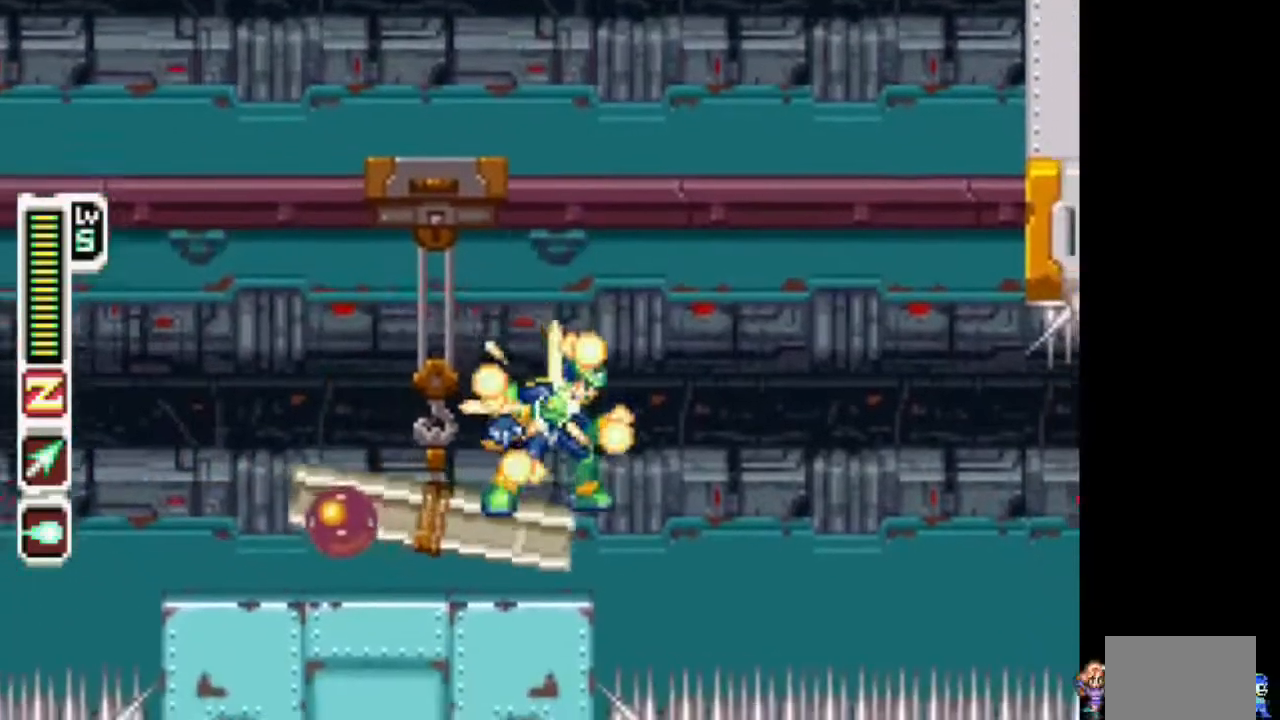
{"dt_ms": 500, "buttons": ["TRIANGLE"], "events": []}
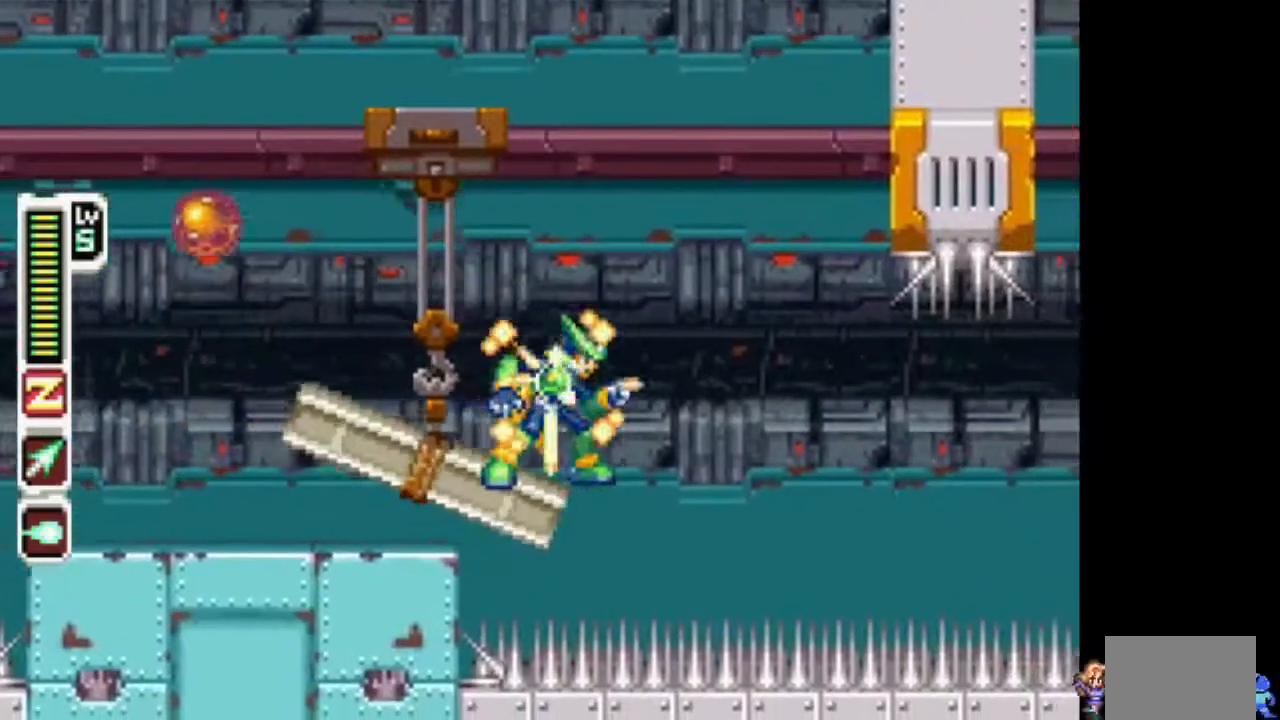
{"dt_ms": 500, "buttons": [], "events": [[17, "TRIANGLE", "up"], [117, "TRIANGLE", "down"], [167, "TRIANGLE", "up"], [267, "TRIANGLE", "down"], [367, "TRIANGLE", "up"], [433, "TRIANGLE", "down"], [483, "TRIANGLE", "up"]]}
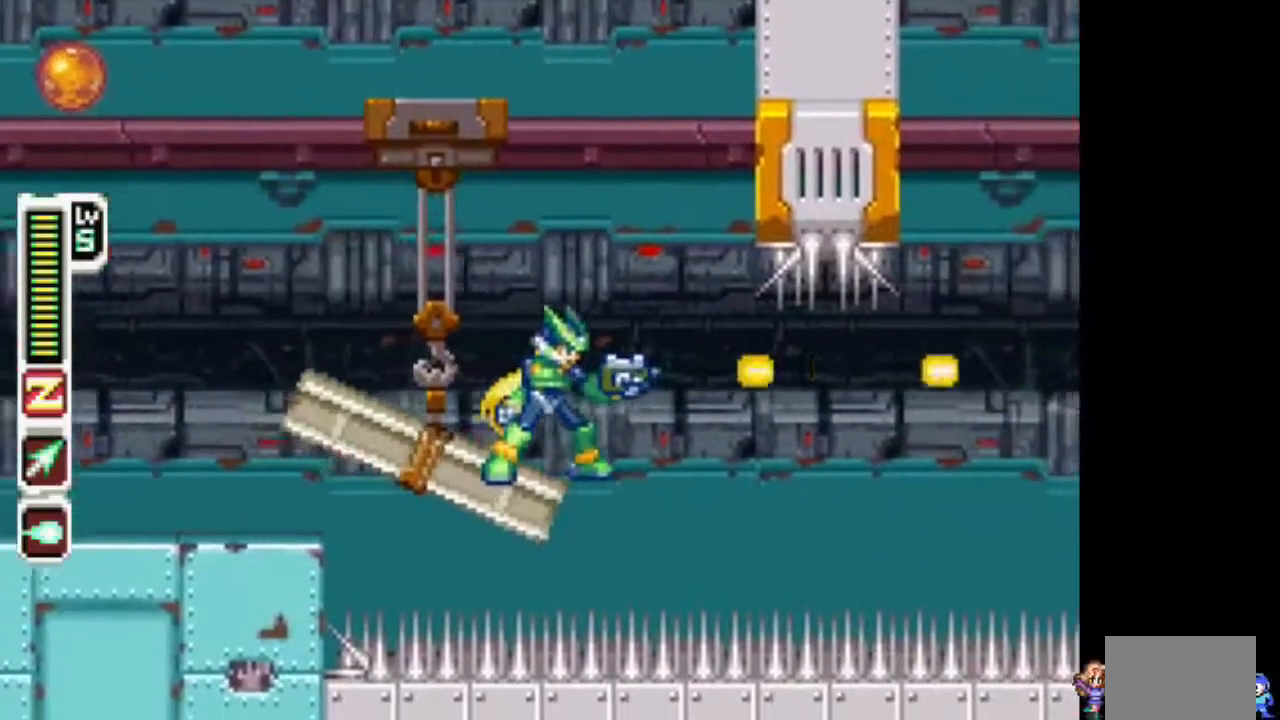
{"dt_ms": 500, "buttons": ["TRIANGLE"], "events": [[83, "TRIANGLE", "down"], [183, "TRIANGLE", "up"], [233, "TRIANGLE", "down"], [283, "TRIANGLE", "up"], [400, "TRIANGLE", "down"]]}
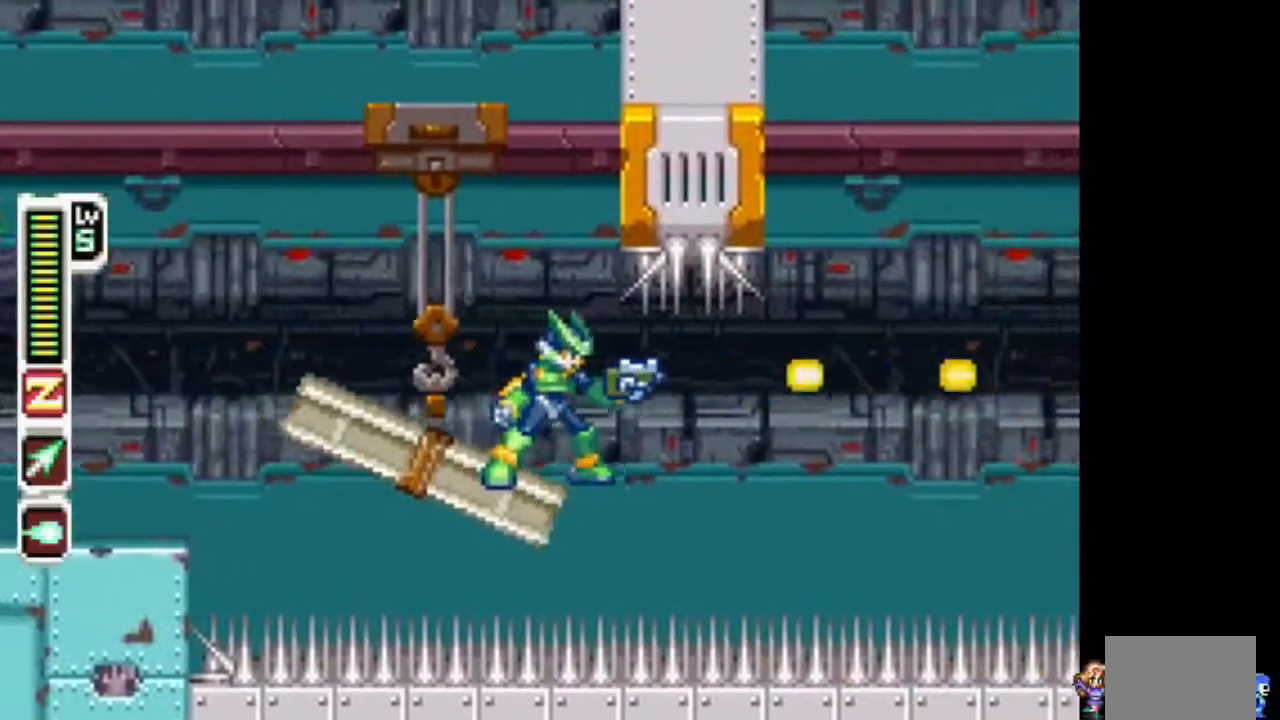
{"dt_ms": 500, "buttons": ["TRIANGLE"], "events": []}
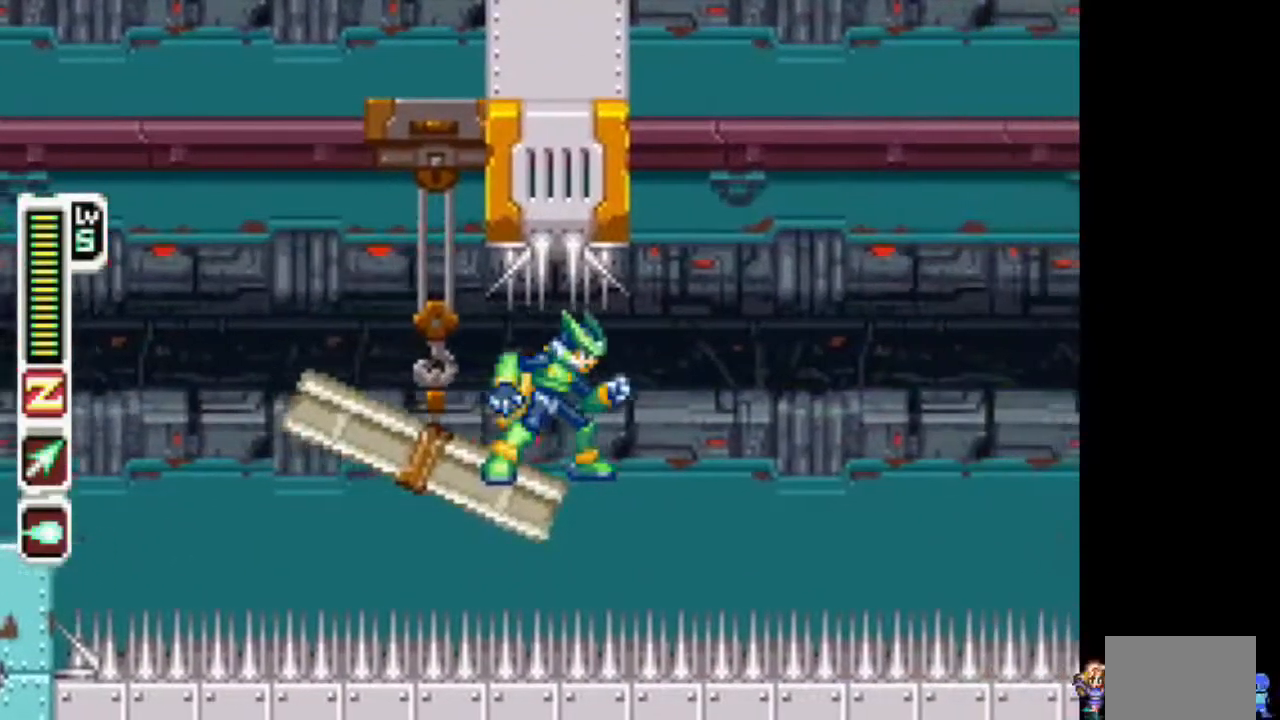
{"dt_ms": 500, "buttons": ["TRIANGLE"], "events": []}
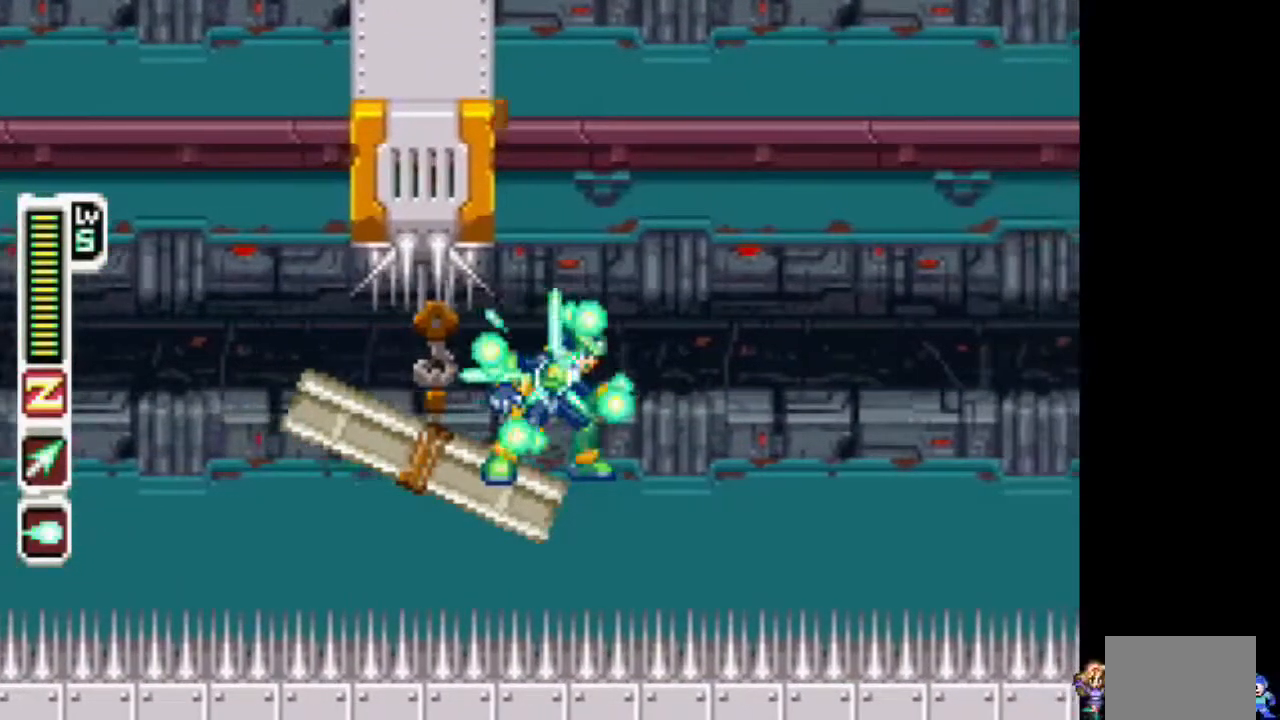
{"dt_ms": 500, "buttons": ["TRIANGLE"], "events": []}
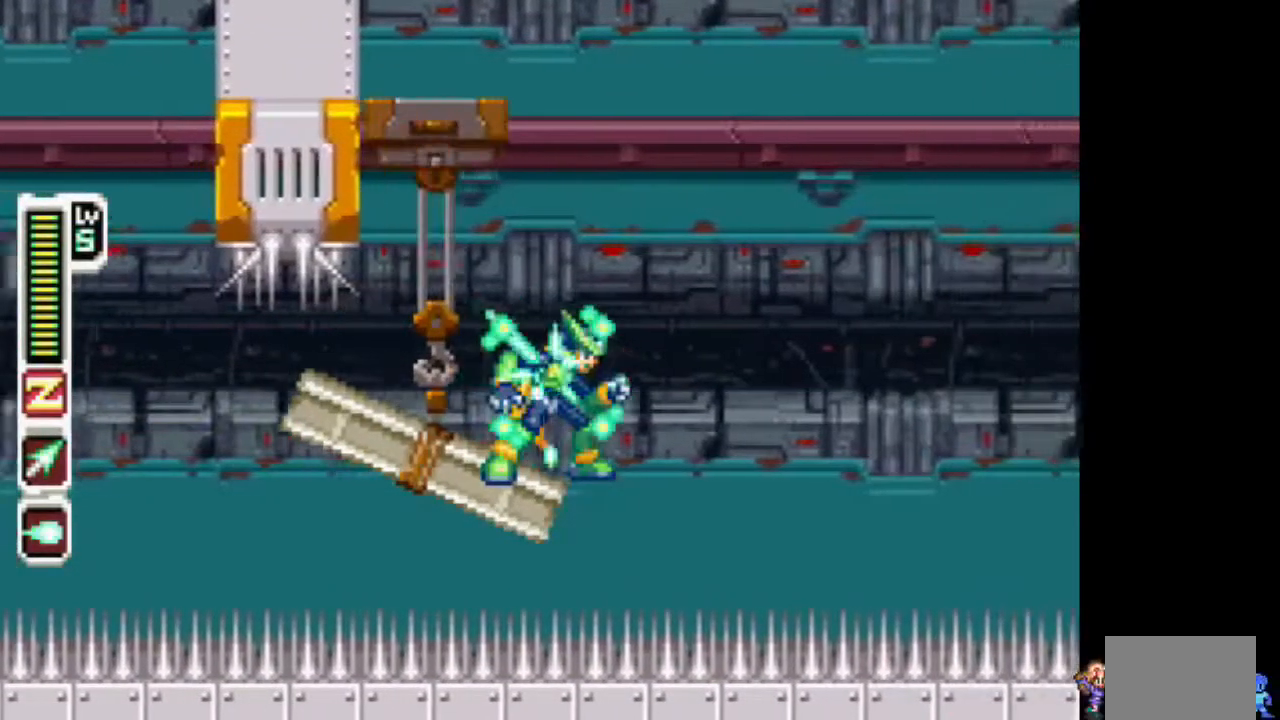
{"dt_ms": 500, "buttons": ["TRIANGLE"], "events": []}